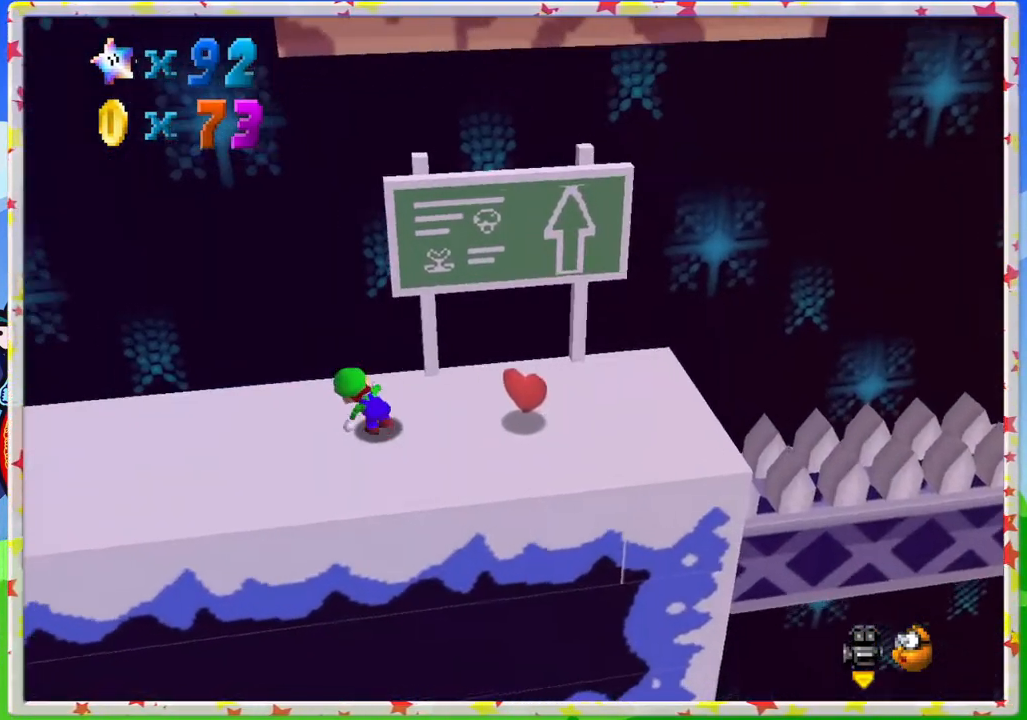
Gameplay with a controller (Nintendo layout); each line is a JSON object with the inputs held at the frame after it. "events" lists button and stick changes between this image and that frame as [ms after this image, input, new state], when the widget could be followed in between. Not read: L3 R3.
{"buttons": [], "left_stick": "up-left", "events": []}
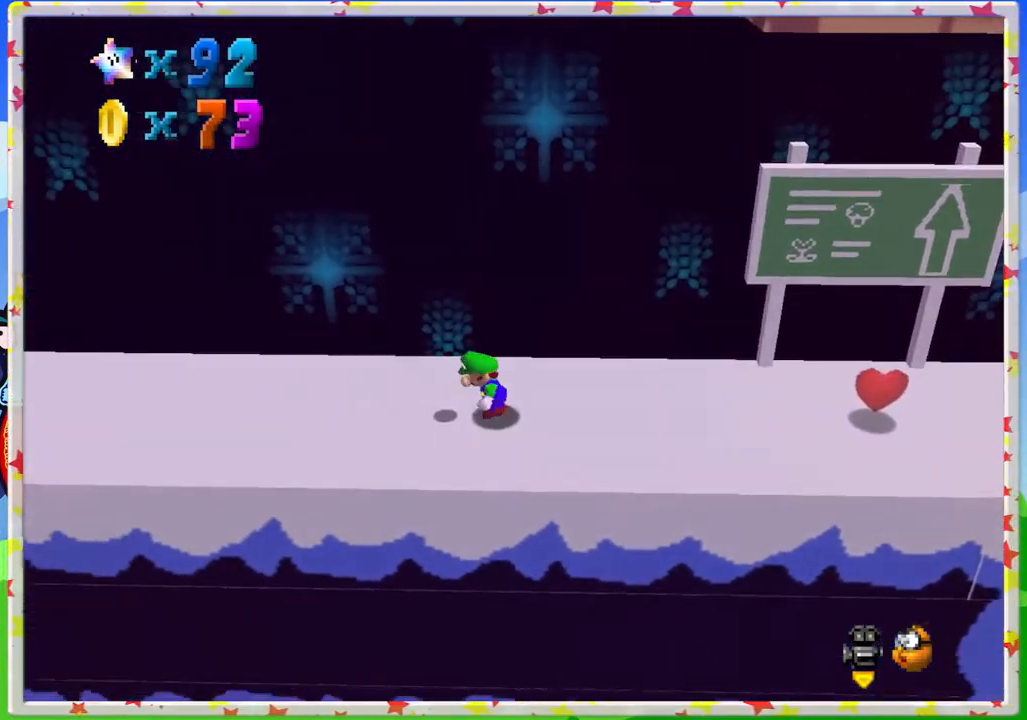
{"buttons": [], "left_stick": "right", "events": [[100, "left_stick", "center"], [200, "left_stick", "right"]]}
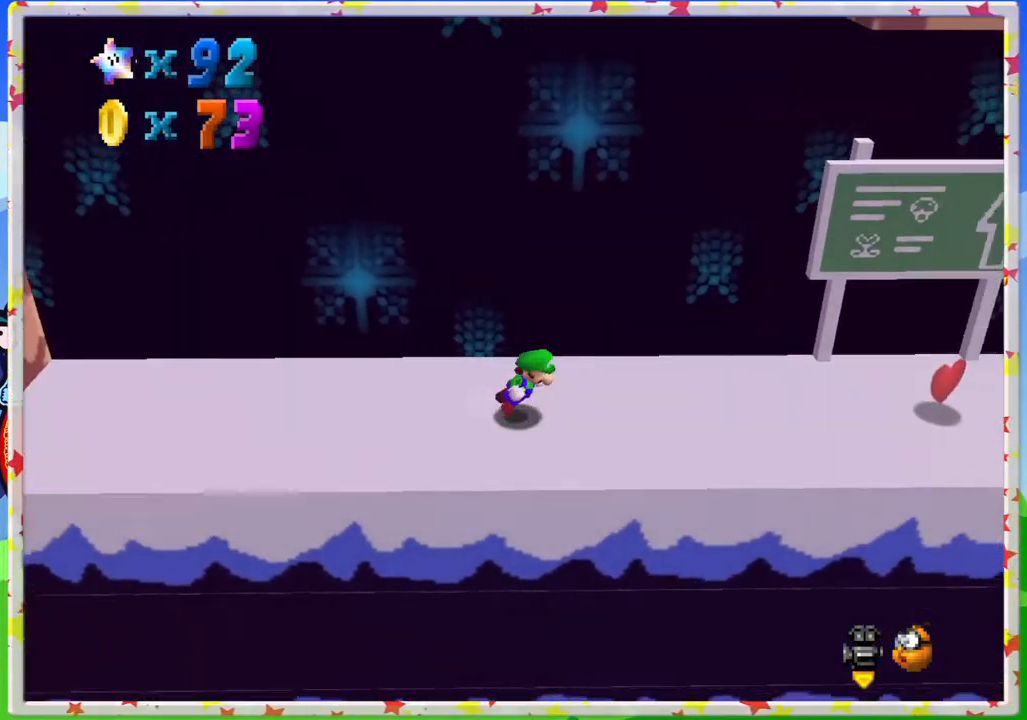
{"buttons": [], "left_stick": "right", "events": []}
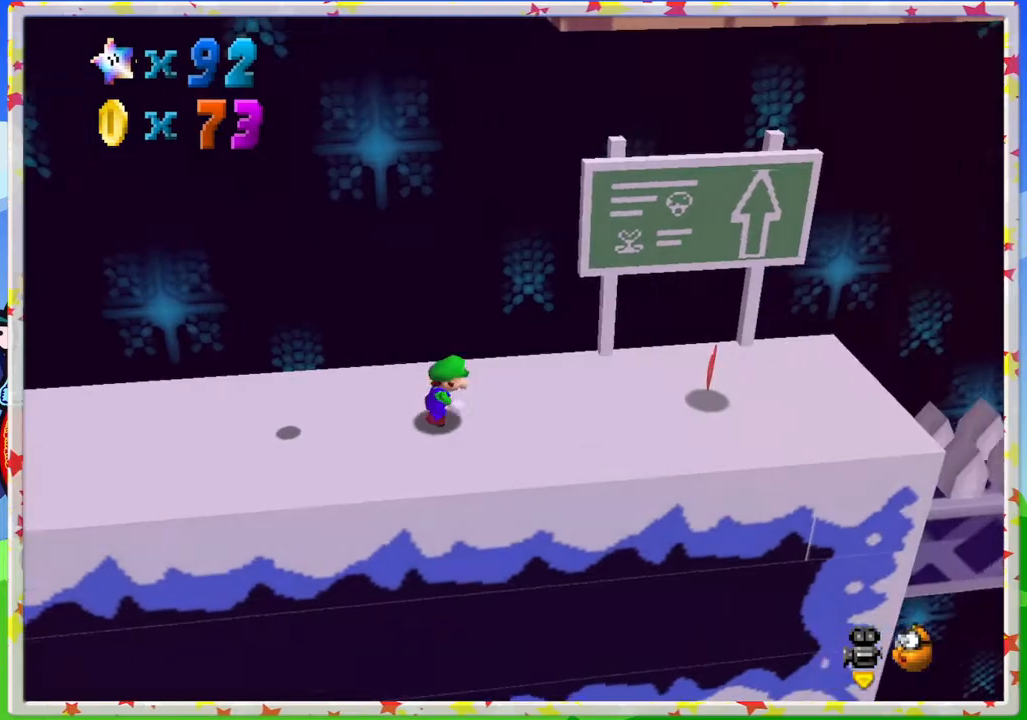
{"buttons": [], "left_stick": "right", "events": [[417, "A", "down"], [483, "A", "up"]]}
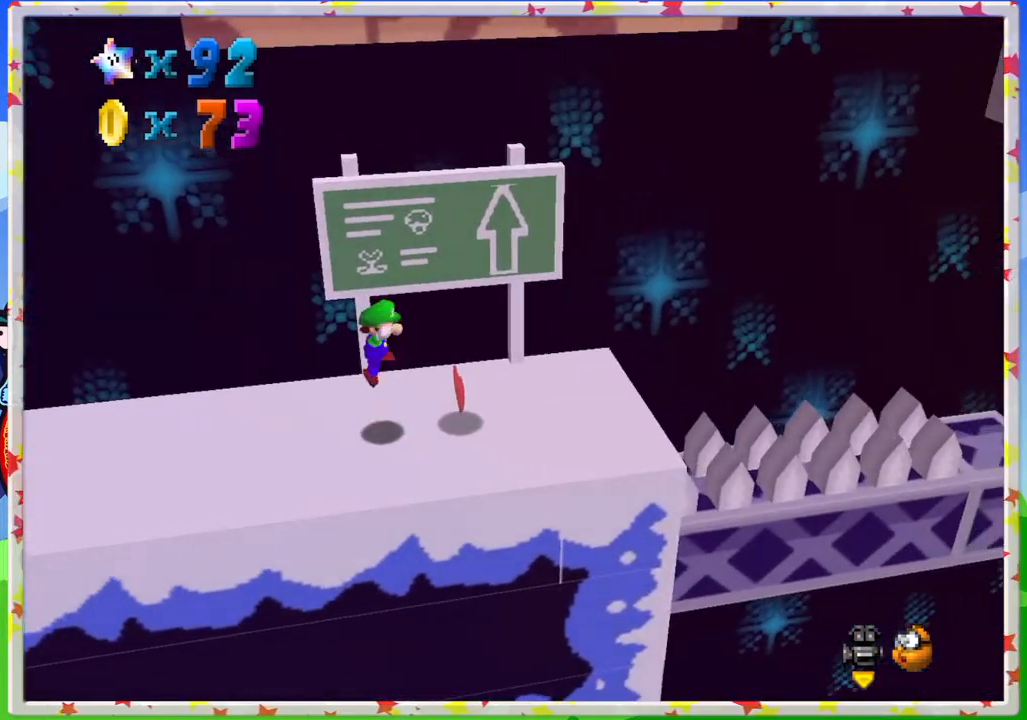
{"buttons": ["A"], "left_stick": "right", "events": [[450, "A", "down"]]}
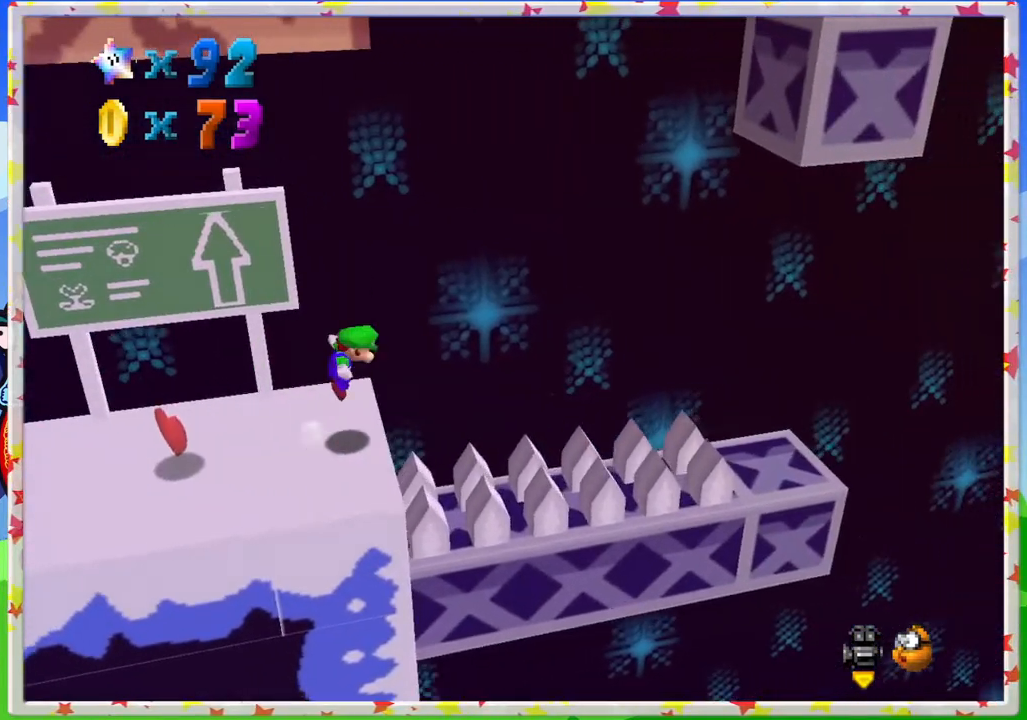
{"buttons": ["A"], "left_stick": "right", "events": []}
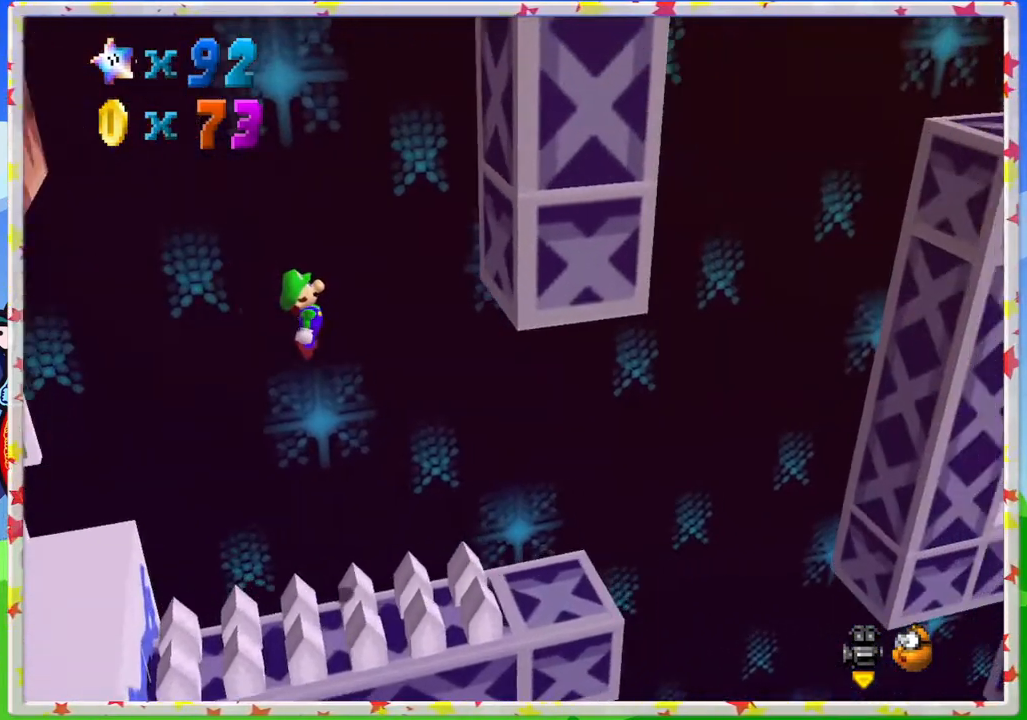
{"buttons": ["A"], "left_stick": "left", "events": [[200, "A", "up"], [350, "A", "down"], [367, "left_stick", "left"]]}
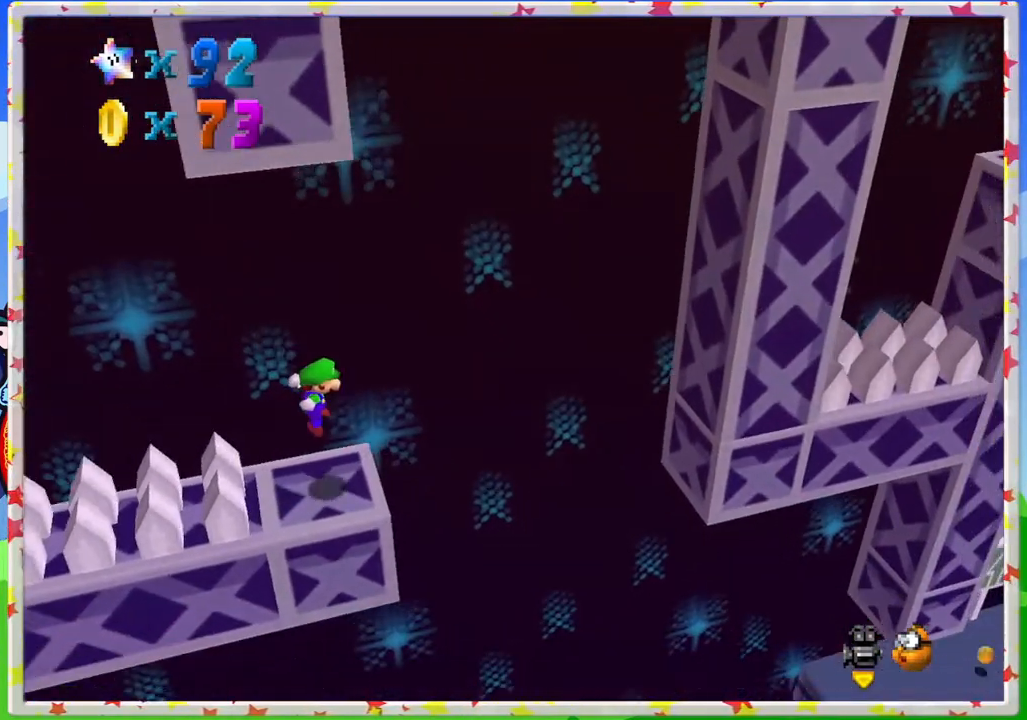
{"buttons": [], "left_stick": "left", "events": [[17, "A", "up"], [167, "A", "down"], [450, "A", "up"]]}
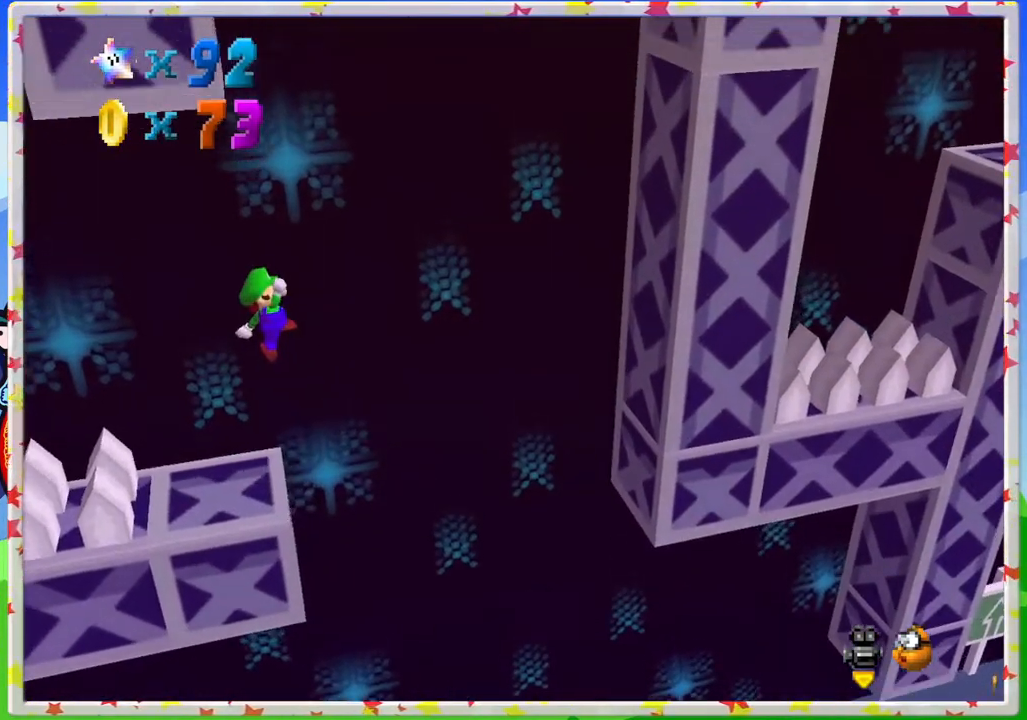
{"buttons": [], "left_stick": "center", "events": [[250, "left_stick", "center"]]}
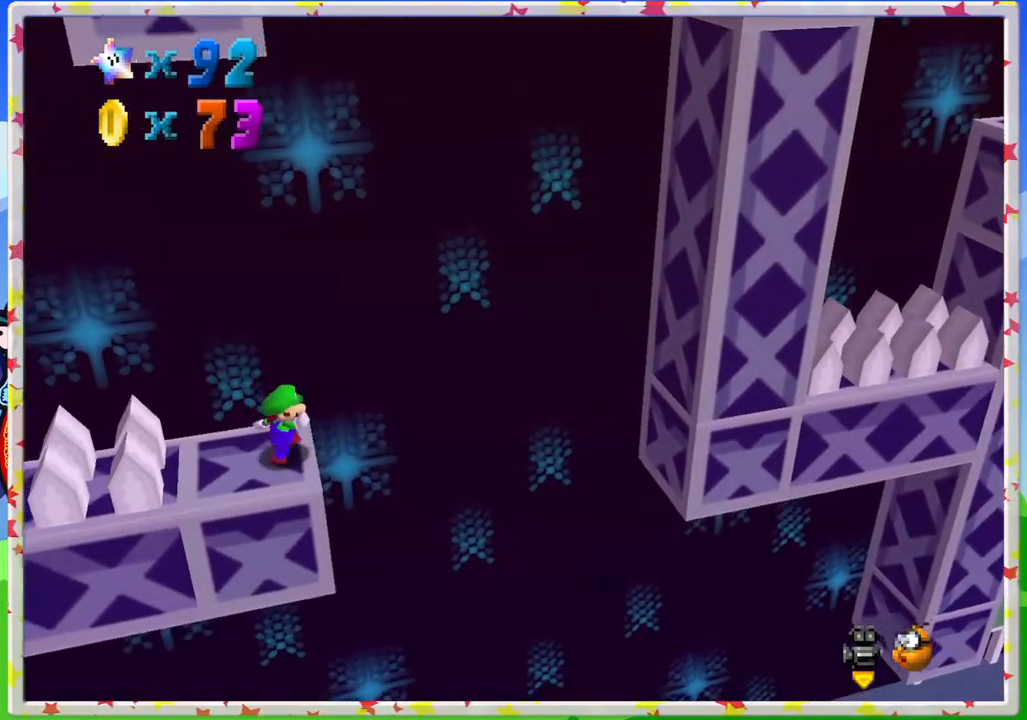
{"buttons": [], "left_stick": "up", "events": [[367, "left_stick", "up"]]}
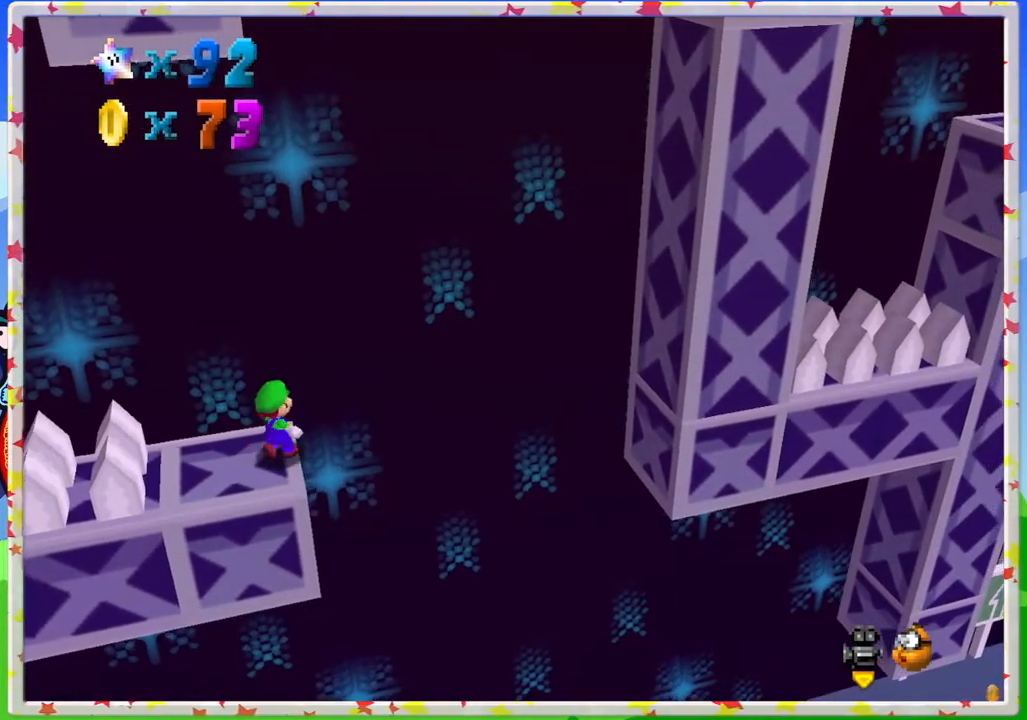
{"buttons": ["A"], "left_stick": "up-left", "events": [[183, "left_stick", "up-left"], [433, "A", "down"]]}
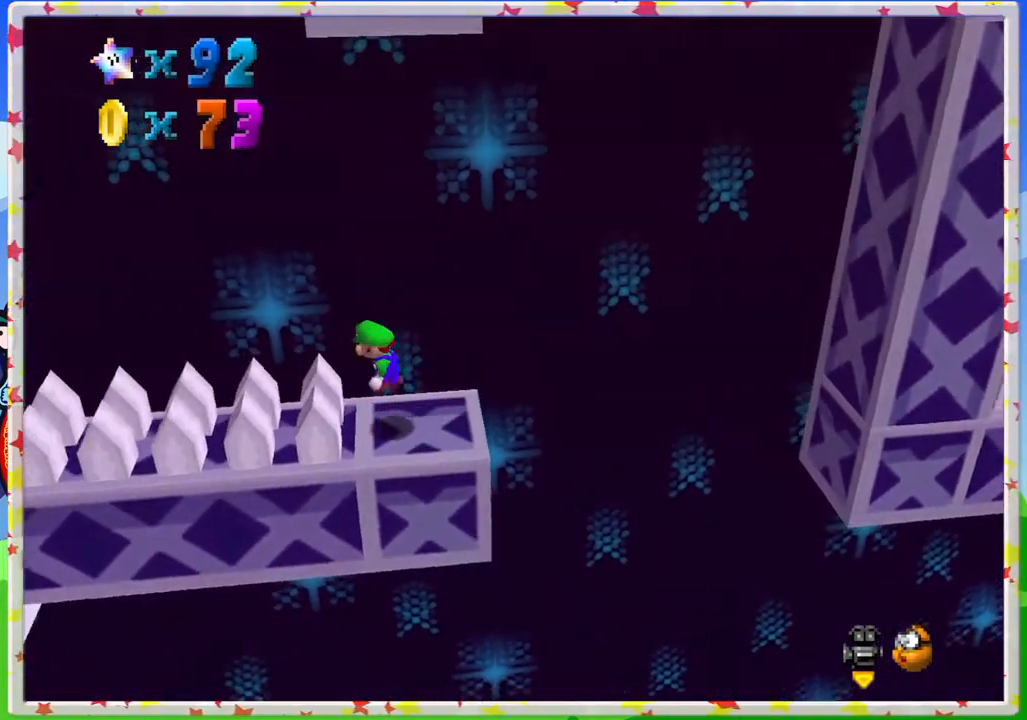
{"buttons": [], "left_stick": "up-left", "events": [[133, "A", "up"]]}
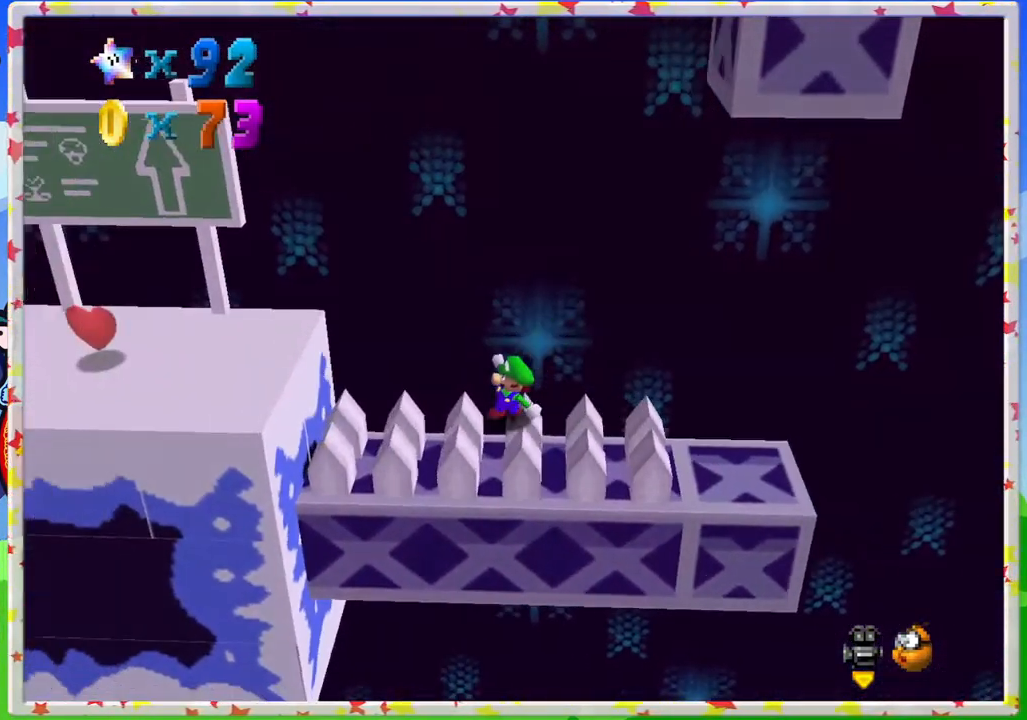
{"buttons": [], "left_stick": "center", "events": [[233, "left_stick", "center"]]}
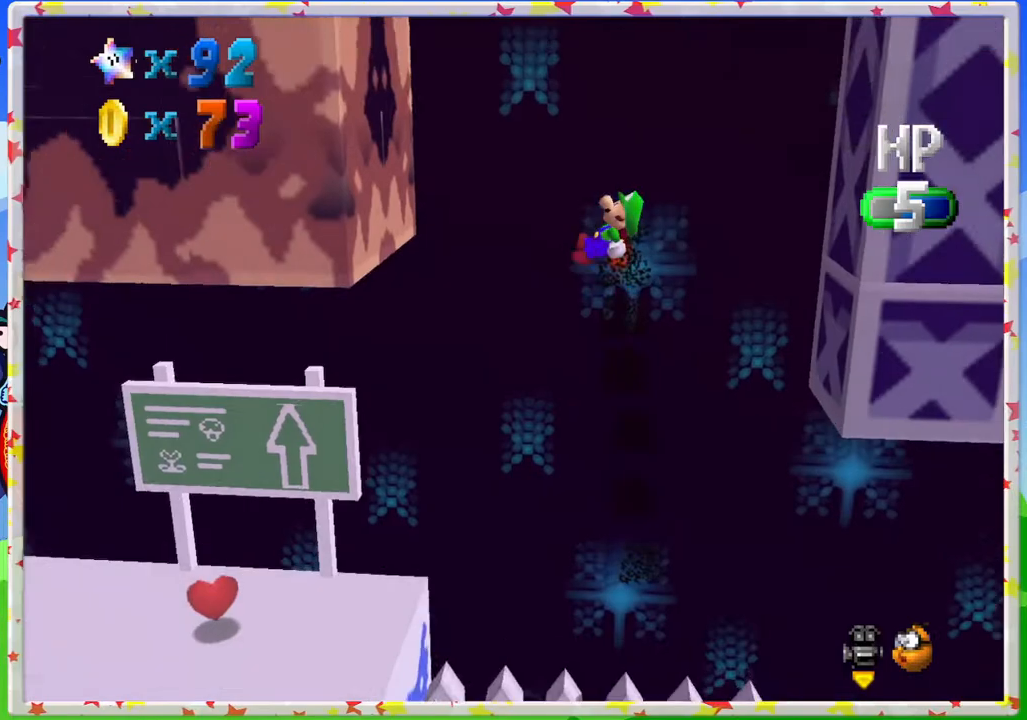
{"buttons": [], "left_stick": "left", "events": [[100, "left_stick", "up-left"], [317, "left_stick", "center"], [417, "left_stick", "left"]]}
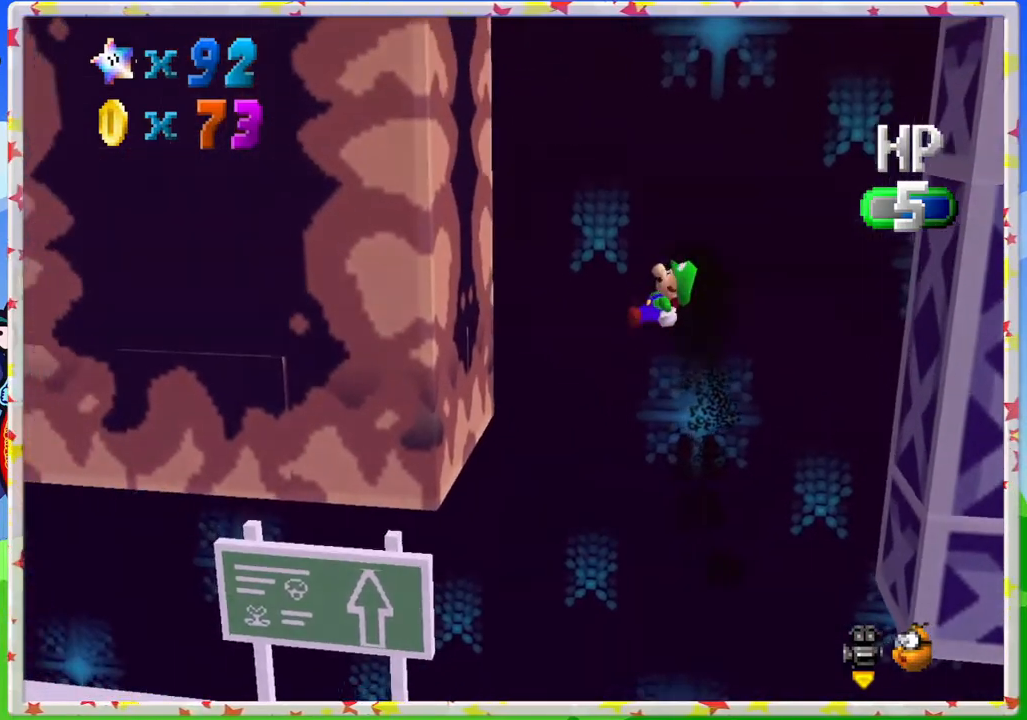
{"buttons": [], "left_stick": "left", "events": []}
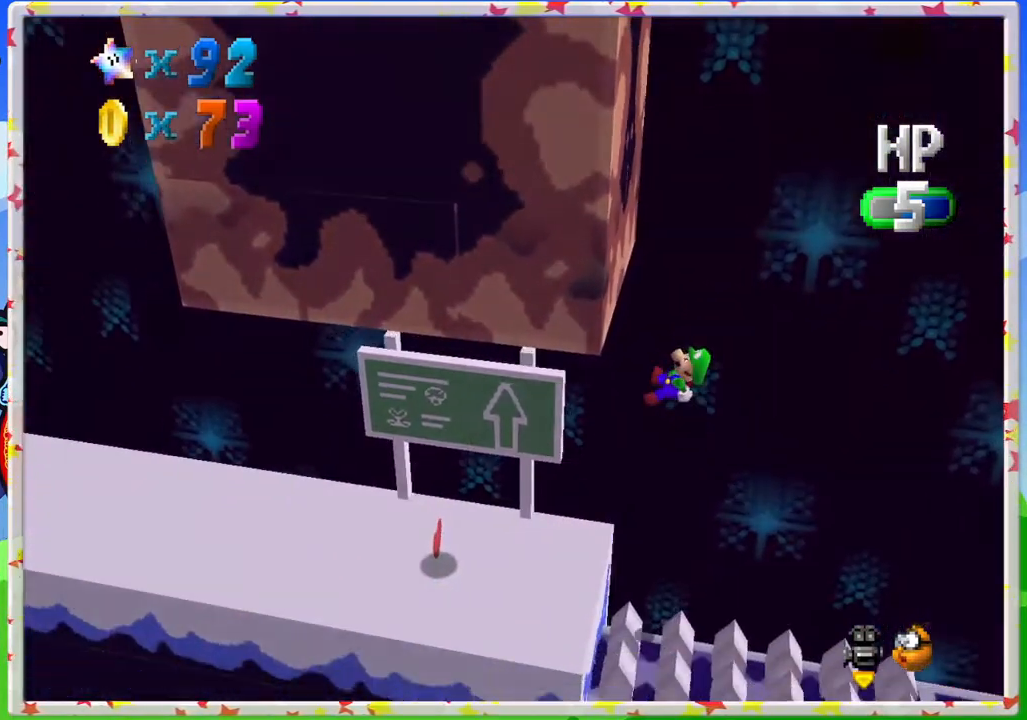
{"buttons": [], "left_stick": "left", "events": []}
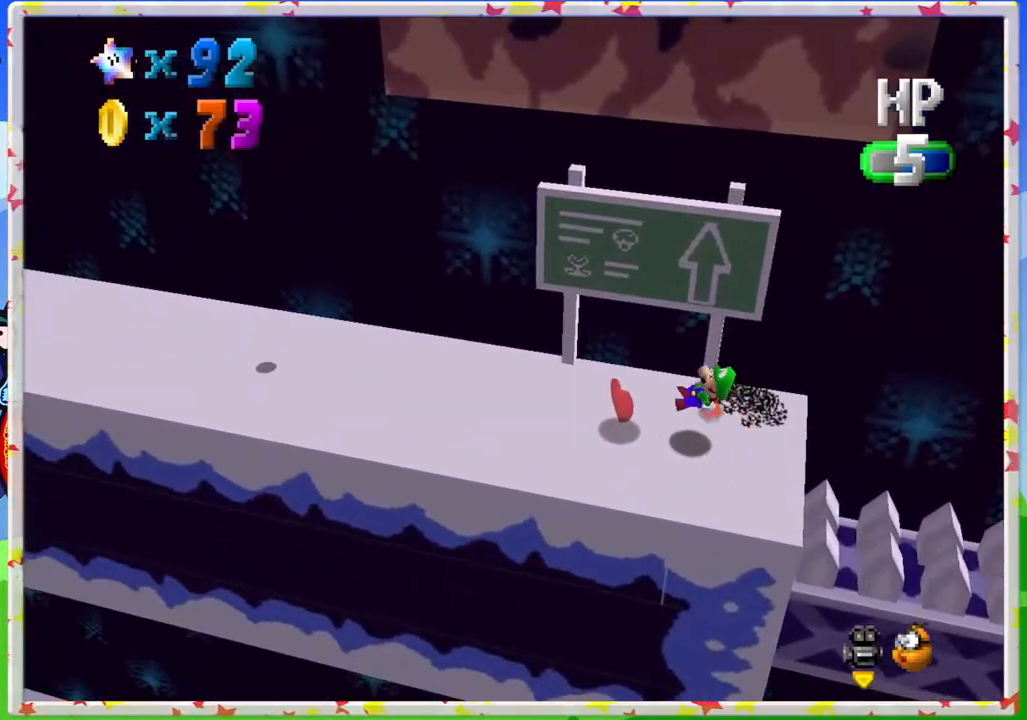
{"buttons": [], "left_stick": "left", "events": []}
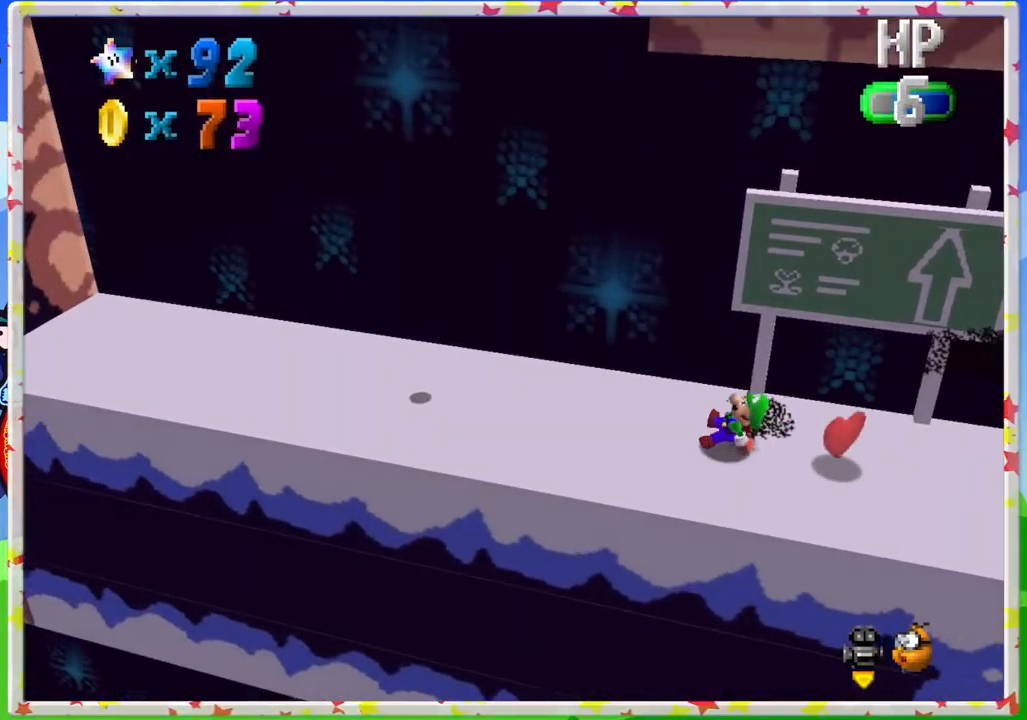
{"buttons": [], "left_stick": "left", "events": []}
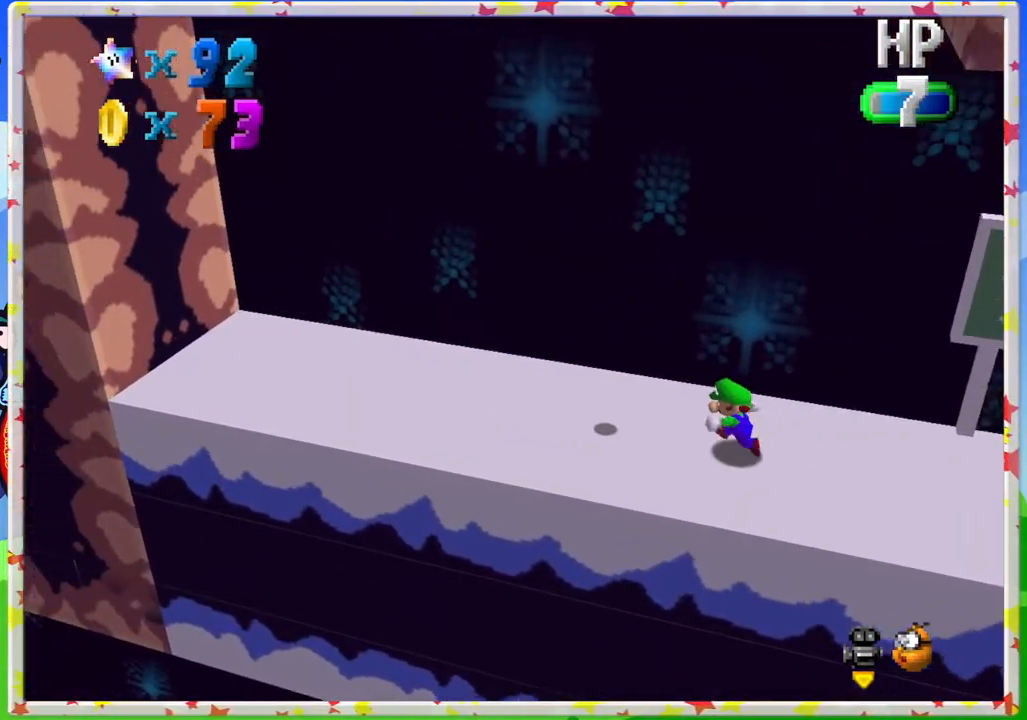
{"buttons": [], "left_stick": "up-left", "events": [[417, "left_stick", "up-left"]]}
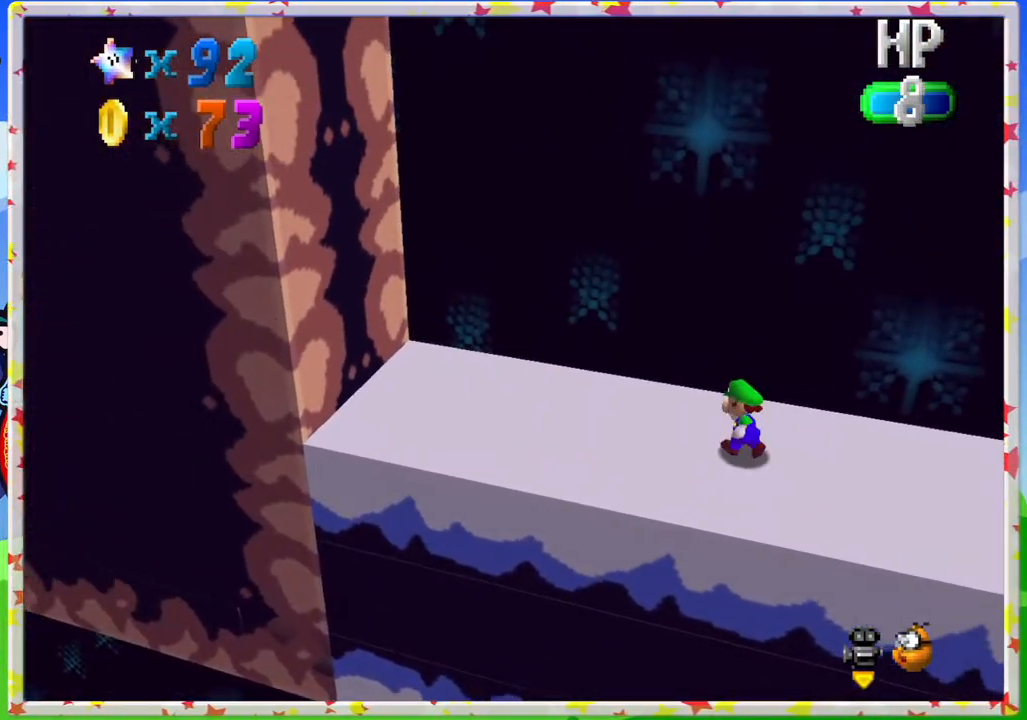
{"buttons": [], "left_stick": "right", "events": [[17, "left_stick", "up"], [200, "left_stick", "right"]]}
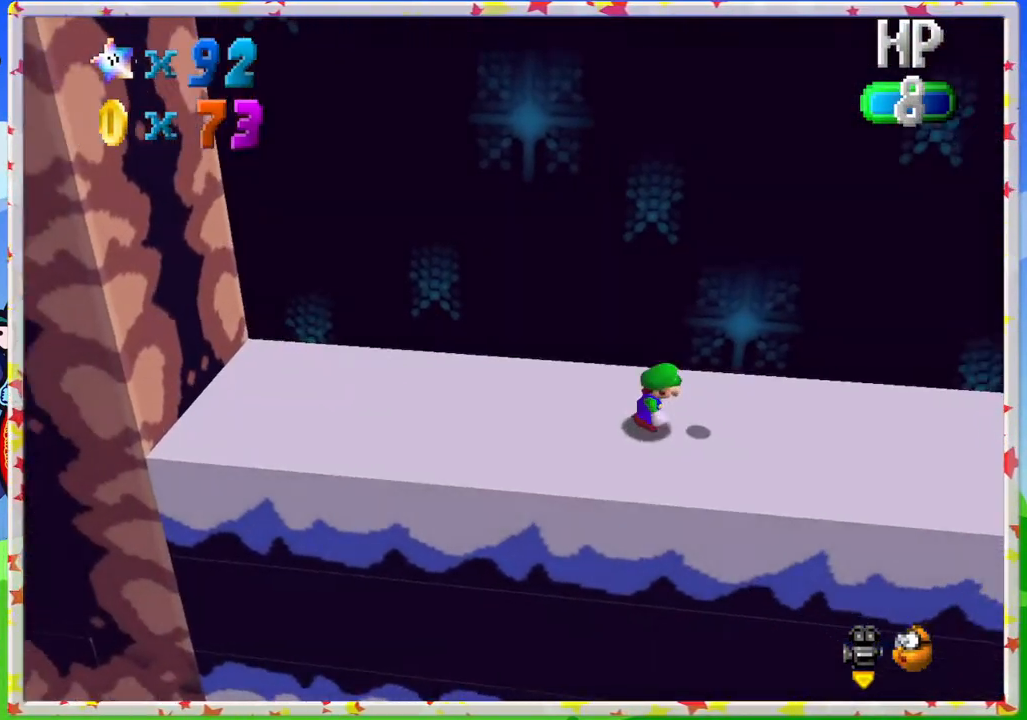
{"buttons": [], "left_stick": "right", "events": [[283, "A", "down"], [367, "A", "up"]]}
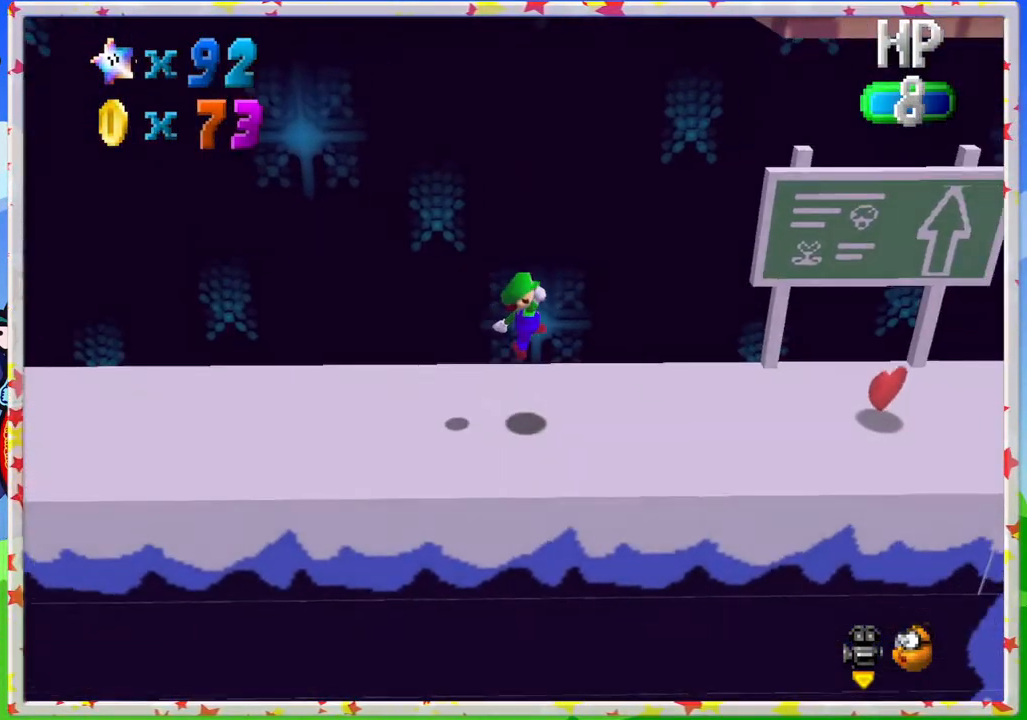
{"buttons": ["A"], "left_stick": "right", "events": [[367, "A", "down"]]}
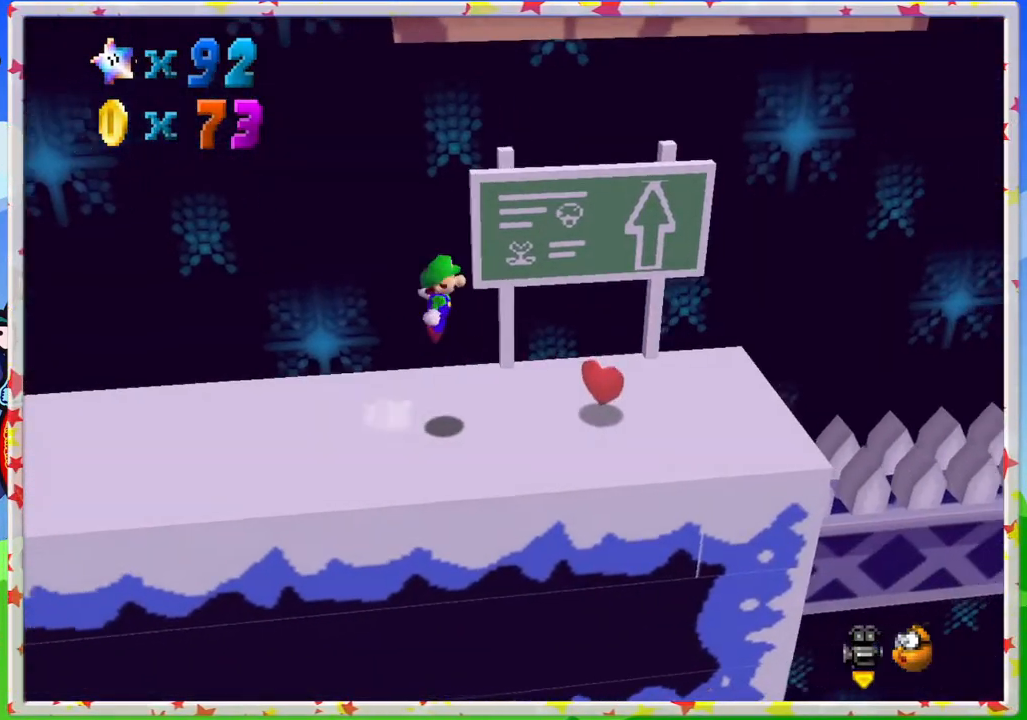
{"buttons": [], "left_stick": "right", "events": [[17, "A", "up"]]}
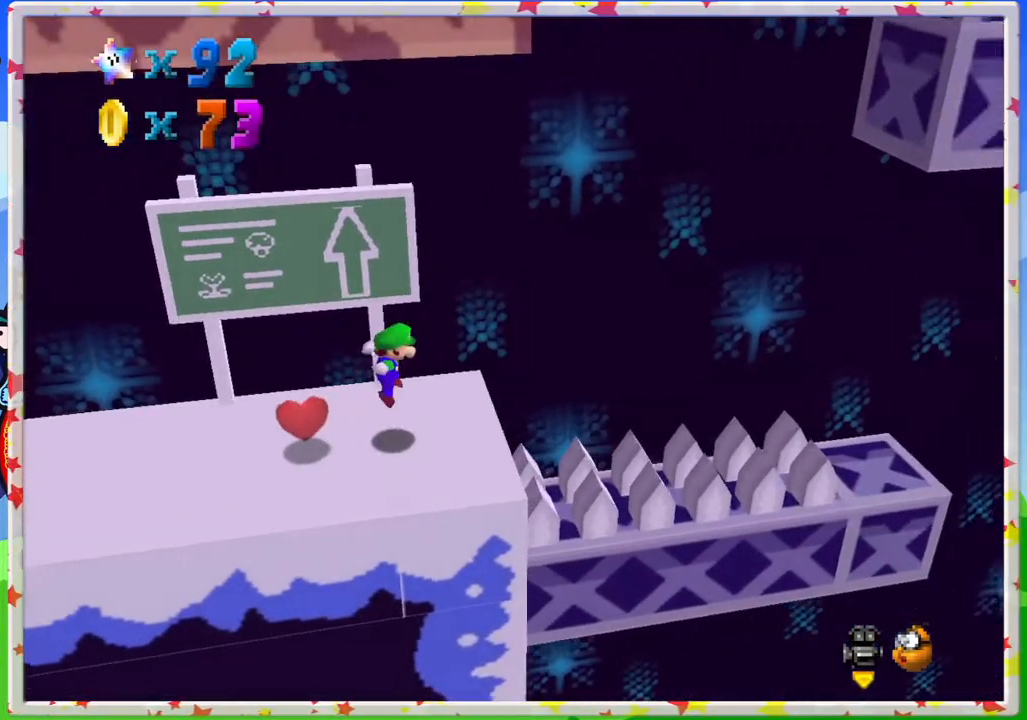
{"buttons": ["A"], "left_stick": "right", "events": [[167, "A", "down"]]}
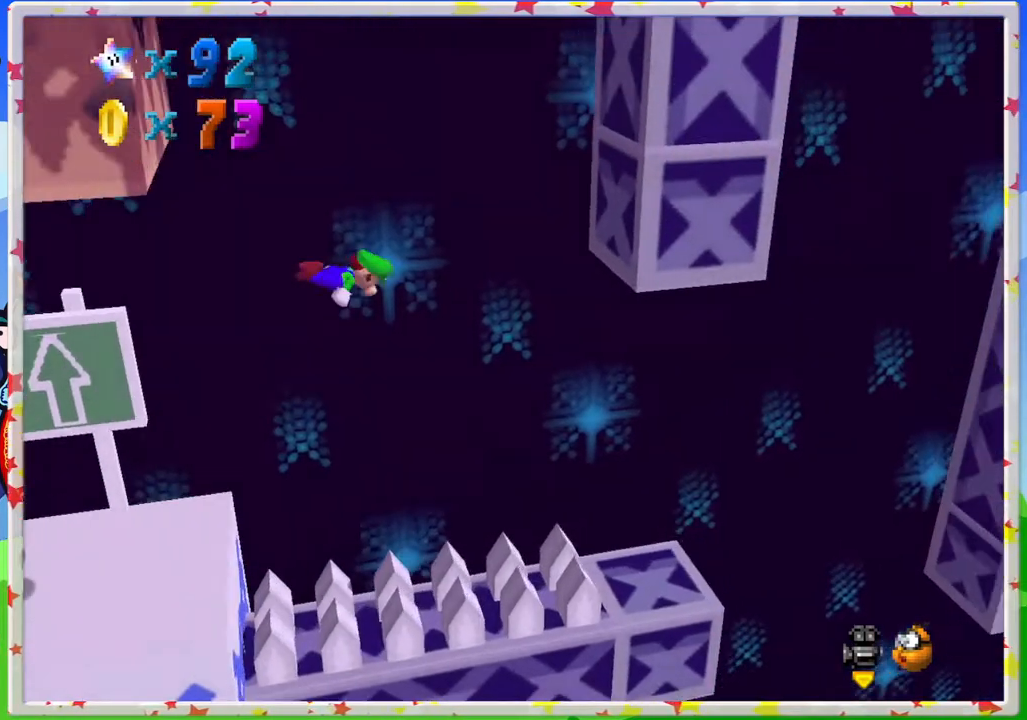
{"buttons": ["A"], "left_stick": "up-left", "events": [[100, "A", "up"], [467, "A", "down"], [483, "left_stick", "up-left"]]}
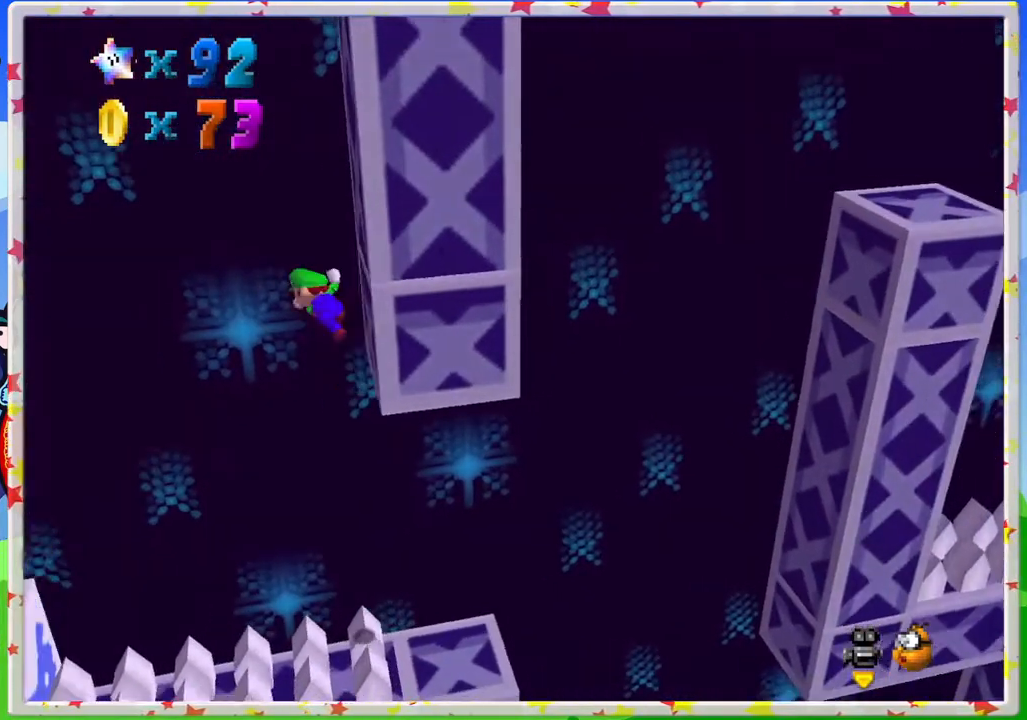
{"buttons": [], "left_stick": "up-left", "events": [[450, "A", "up"]]}
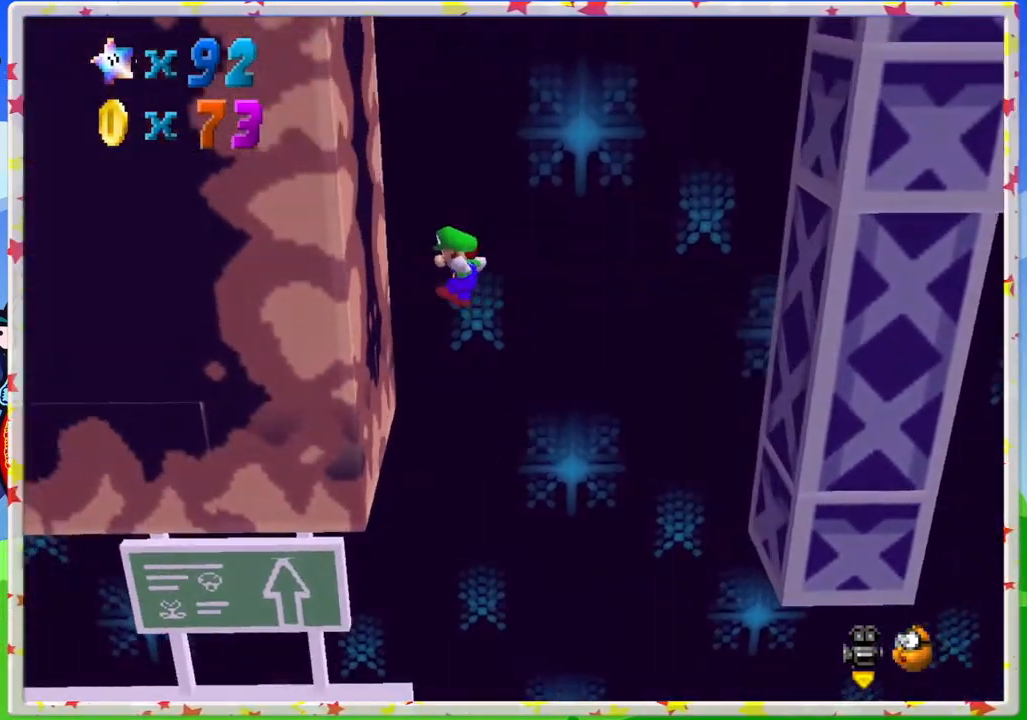
{"buttons": ["A"], "left_stick": "right", "events": [[150, "A", "down"], [150, "left_stick", "right"]]}
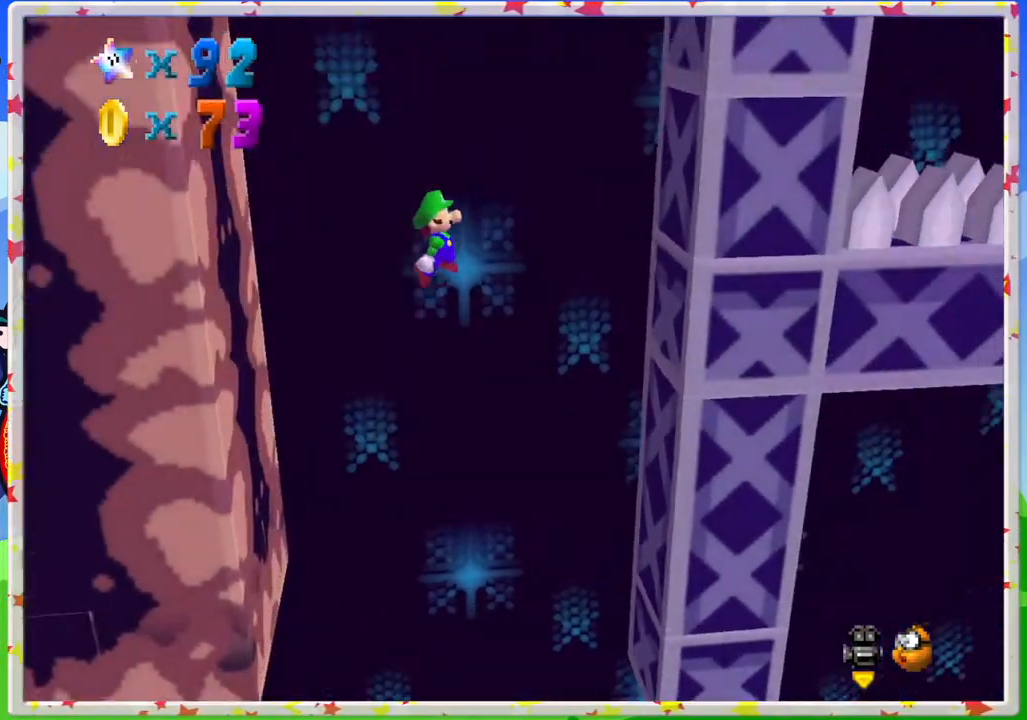
{"buttons": ["A"], "left_stick": "up-left", "events": [[117, "A", "up"], [417, "A", "down"], [433, "left_stick", "up-left"]]}
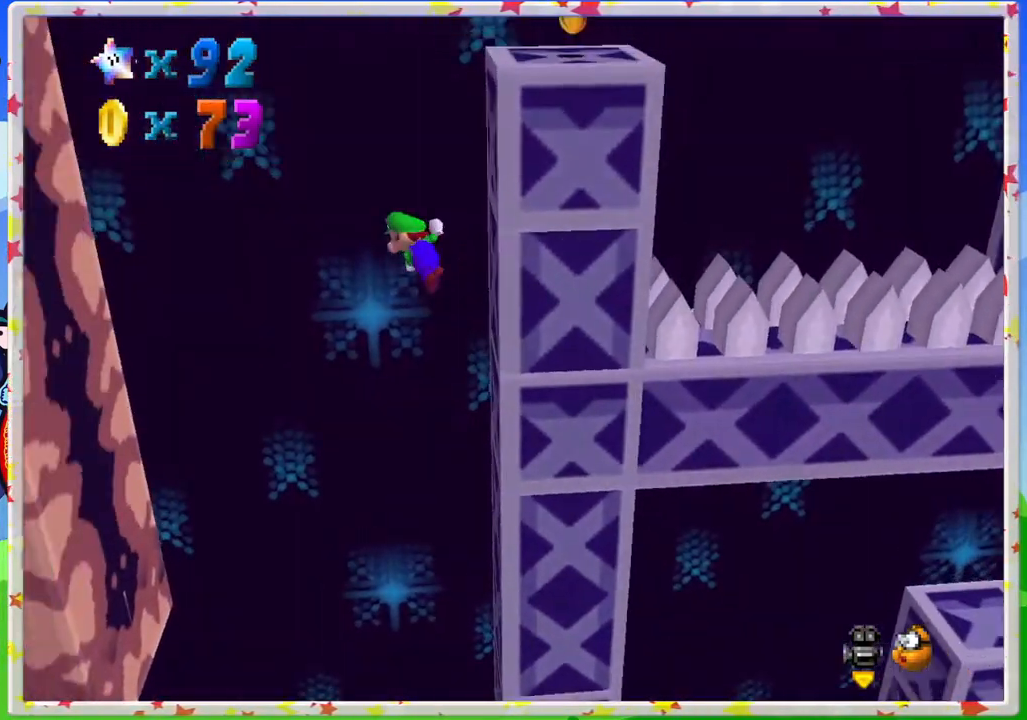
{"buttons": [], "left_stick": "up-left", "events": [[417, "A", "up"]]}
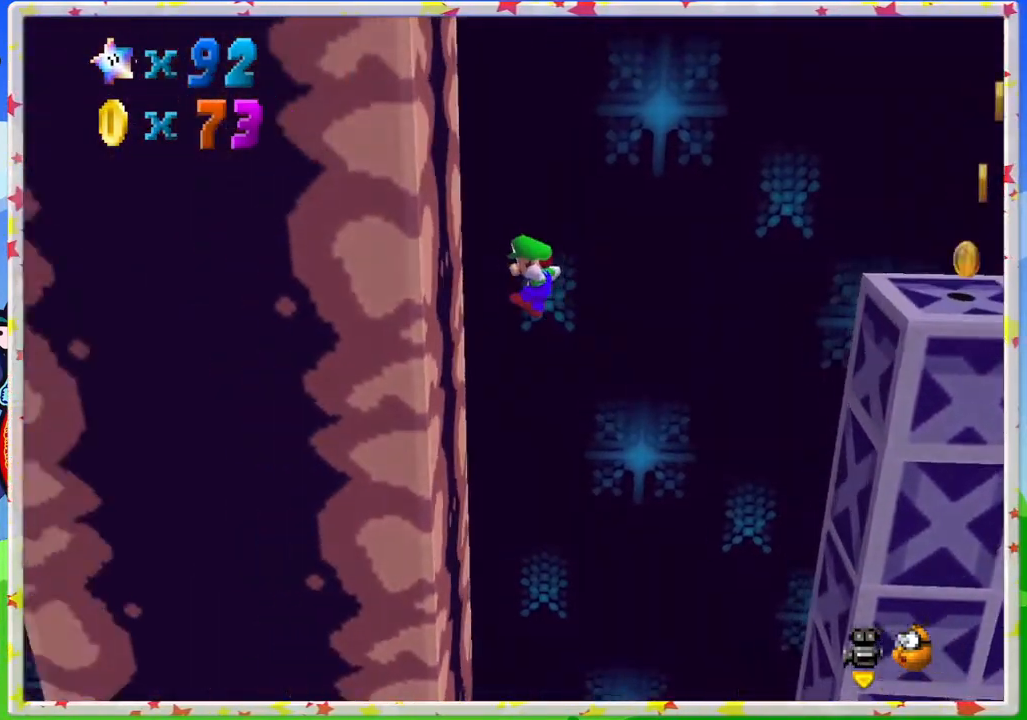
{"buttons": ["A"], "left_stick": "right", "events": [[100, "left_stick", "right"], [150, "A", "down"]]}